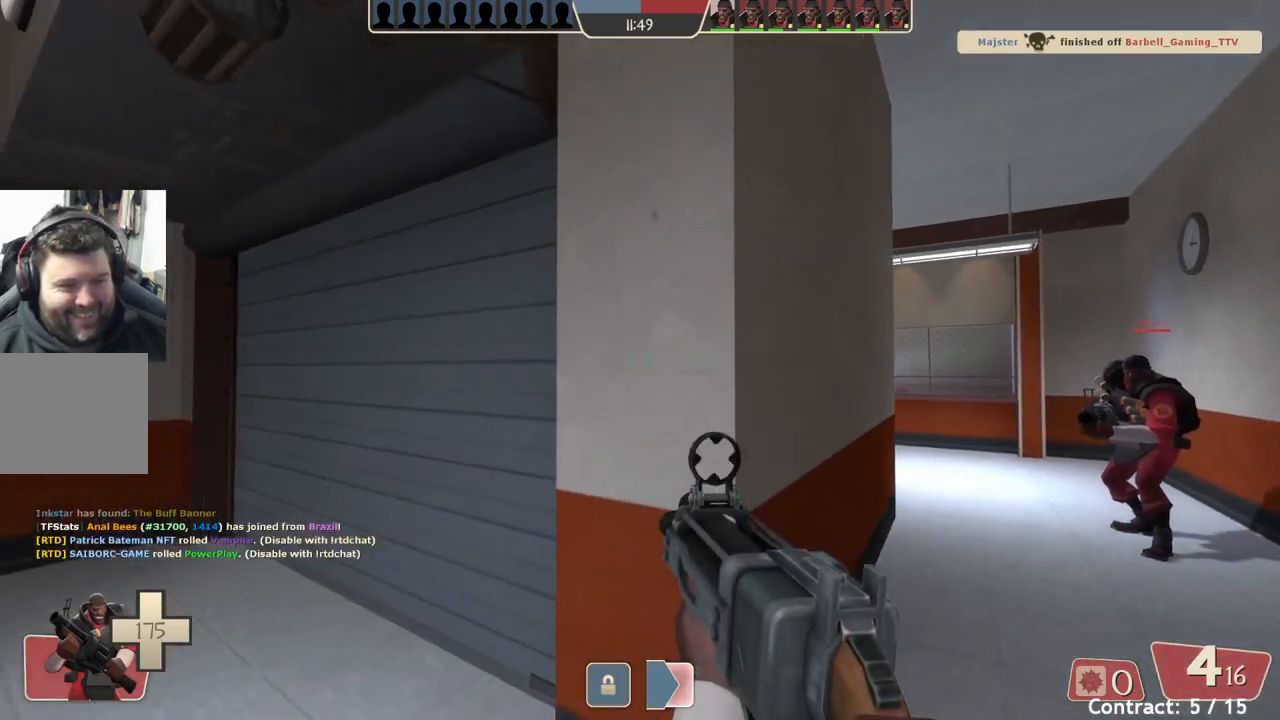
Gameplay with a controller (PlayStation layout); each line is a JSON object with the inputs held at the frame after it. "events" lists button and stick changes between this image and that frame as [ms after this image, input, new state], when the widget could be followed in between. Not read: right_stick.
{"buttons": [], "left_stick": "up", "events": [[33, "left_stick", "up-left"], [183, "left_stick", "up"]]}
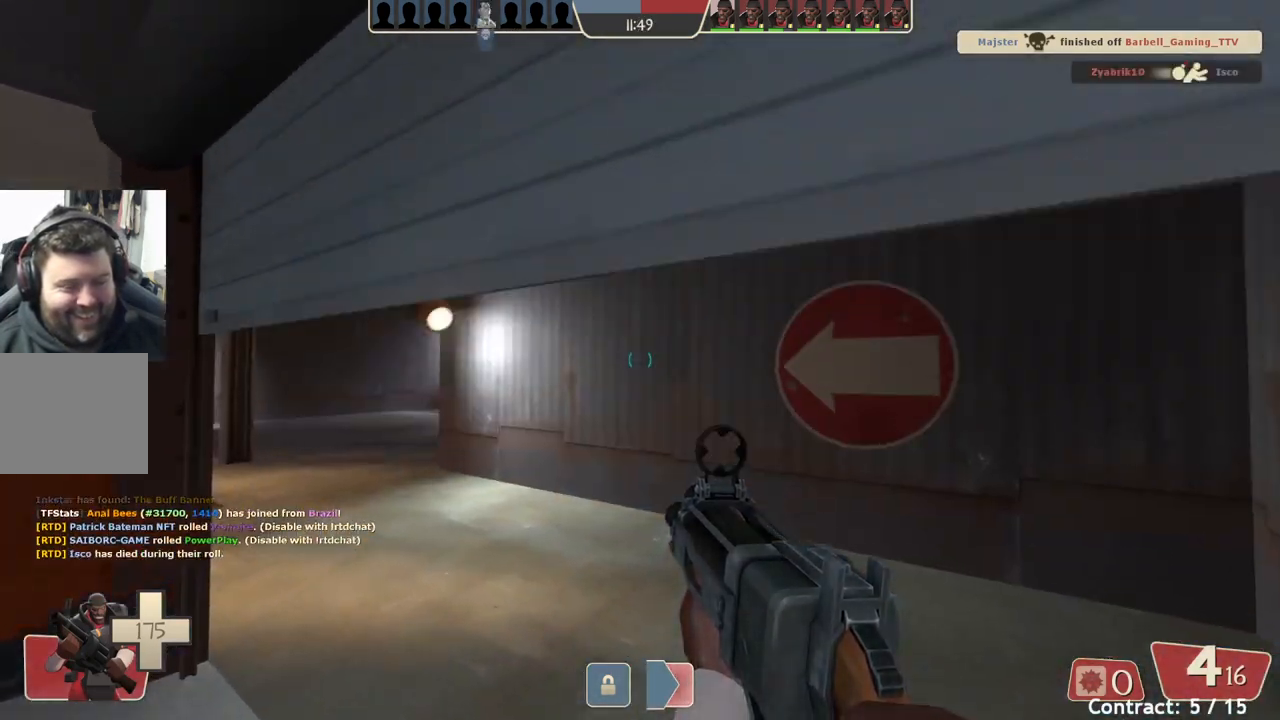
{"buttons": [], "left_stick": "up-right", "events": [[483, "left_stick", "up-right"]]}
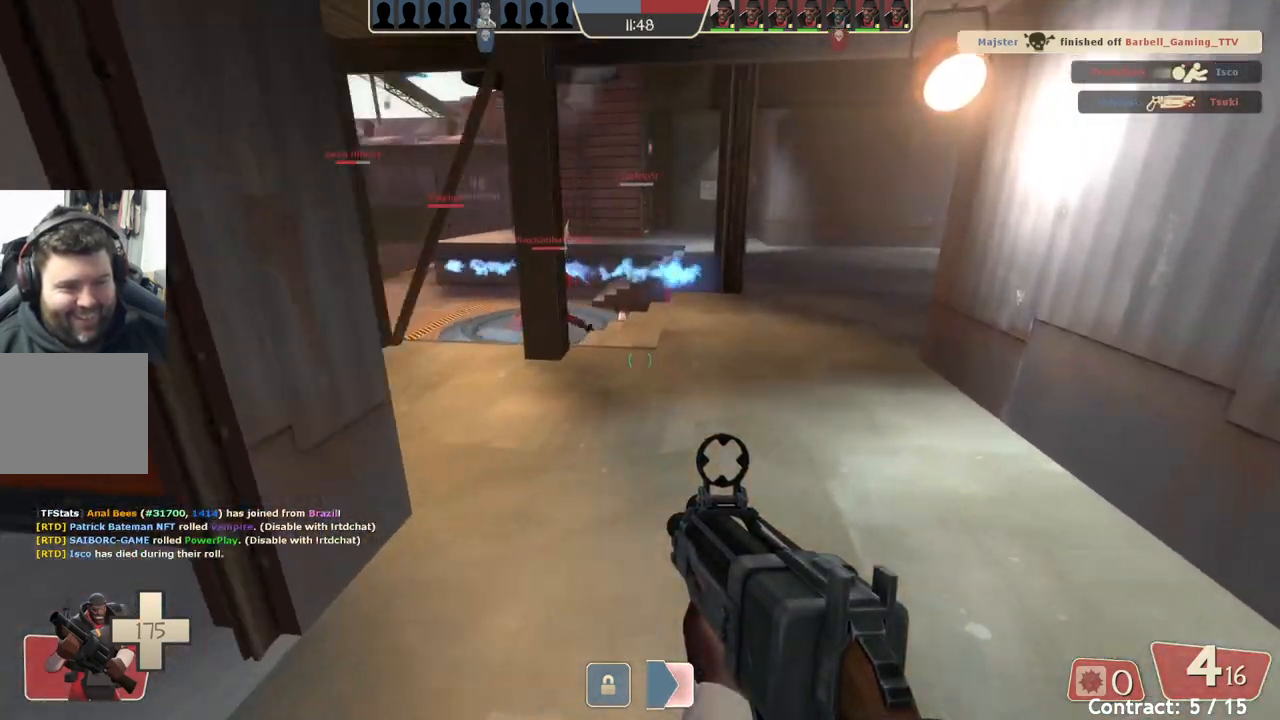
{"buttons": [], "left_stick": "up-right", "events": []}
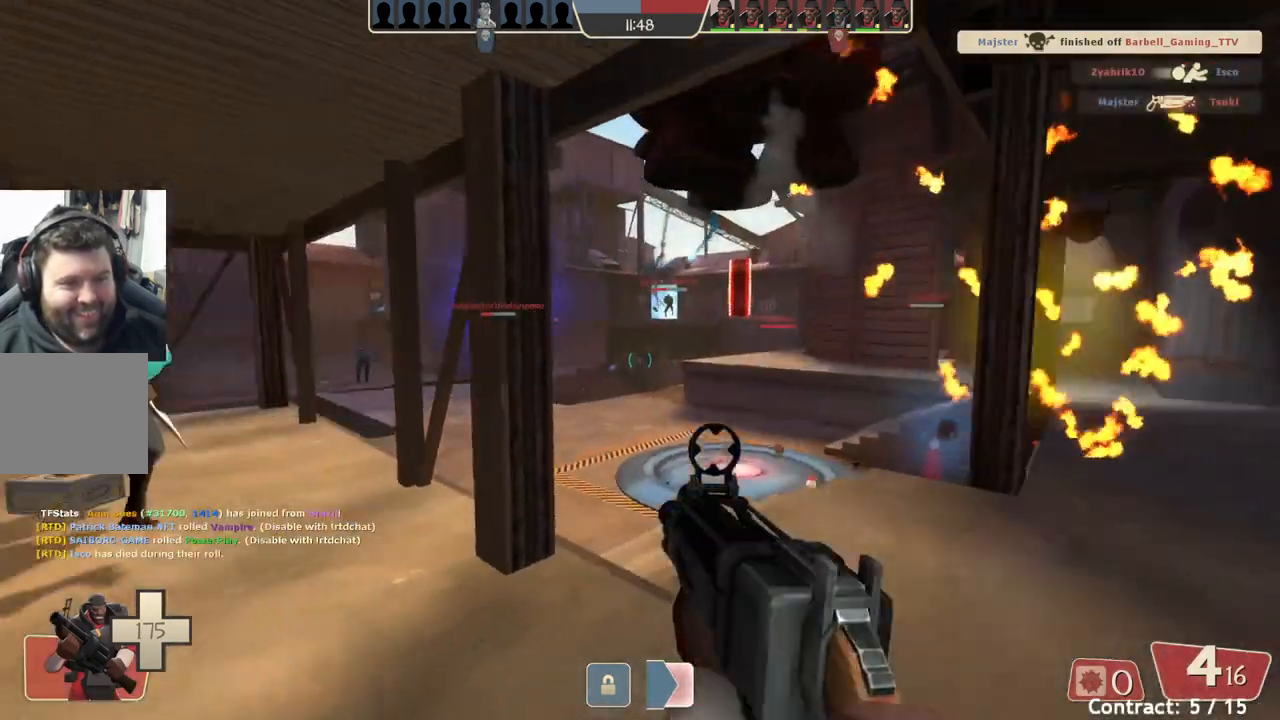
{"buttons": [], "left_stick": "down-right", "events": [[500, "left_stick", "down-right"]]}
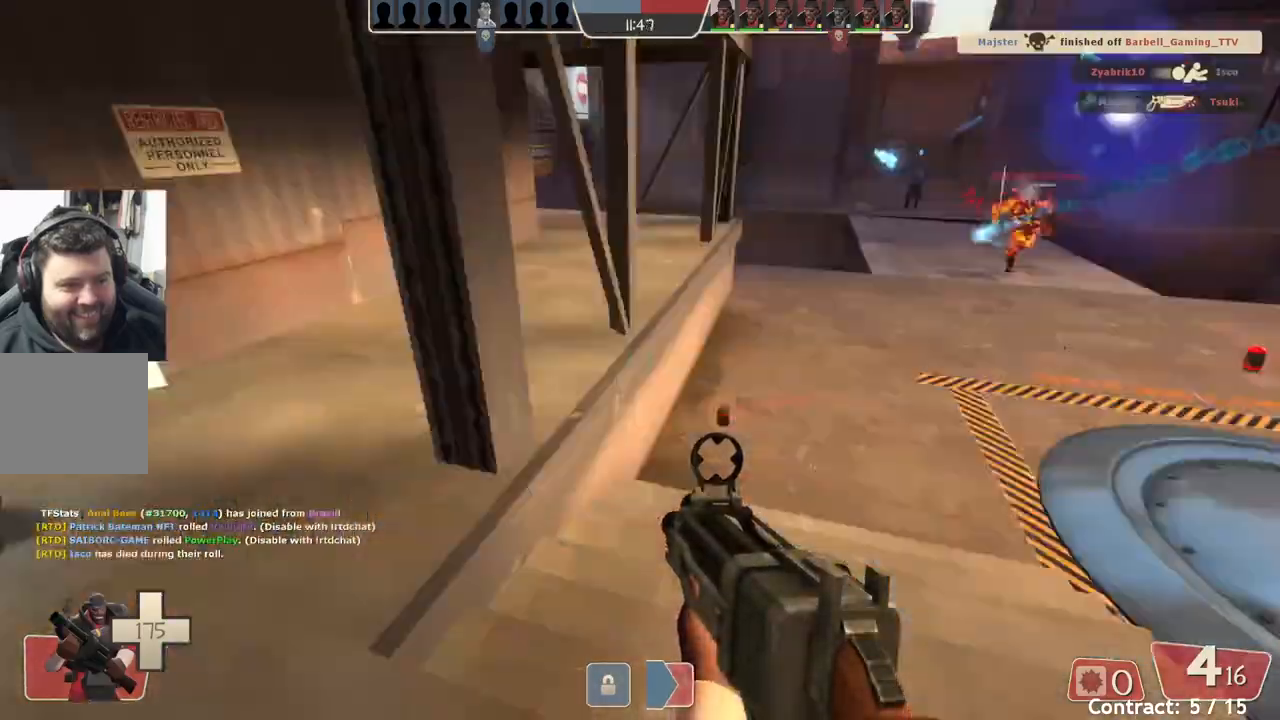
{"buttons": [], "left_stick": "down-left", "events": [[233, "left_stick", "down"], [383, "left_stick", "down-left"]]}
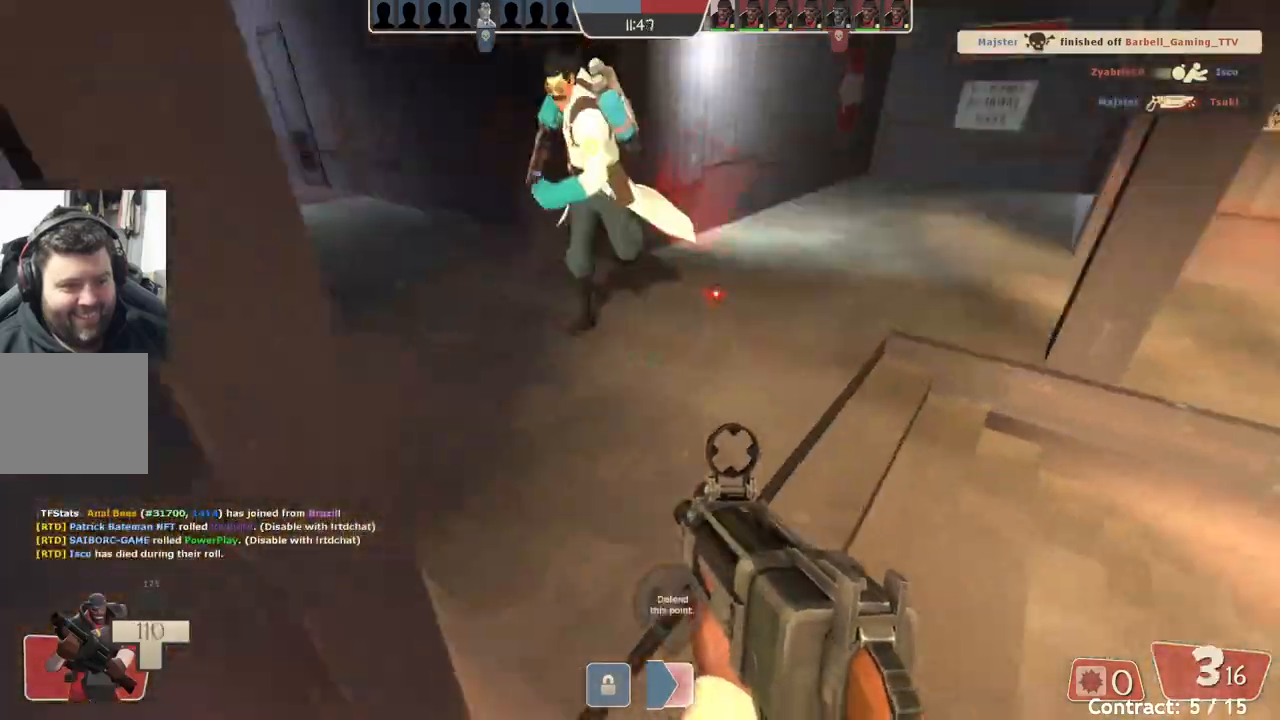
{"buttons": [], "left_stick": "down", "events": [[267, "left_stick", "down"]]}
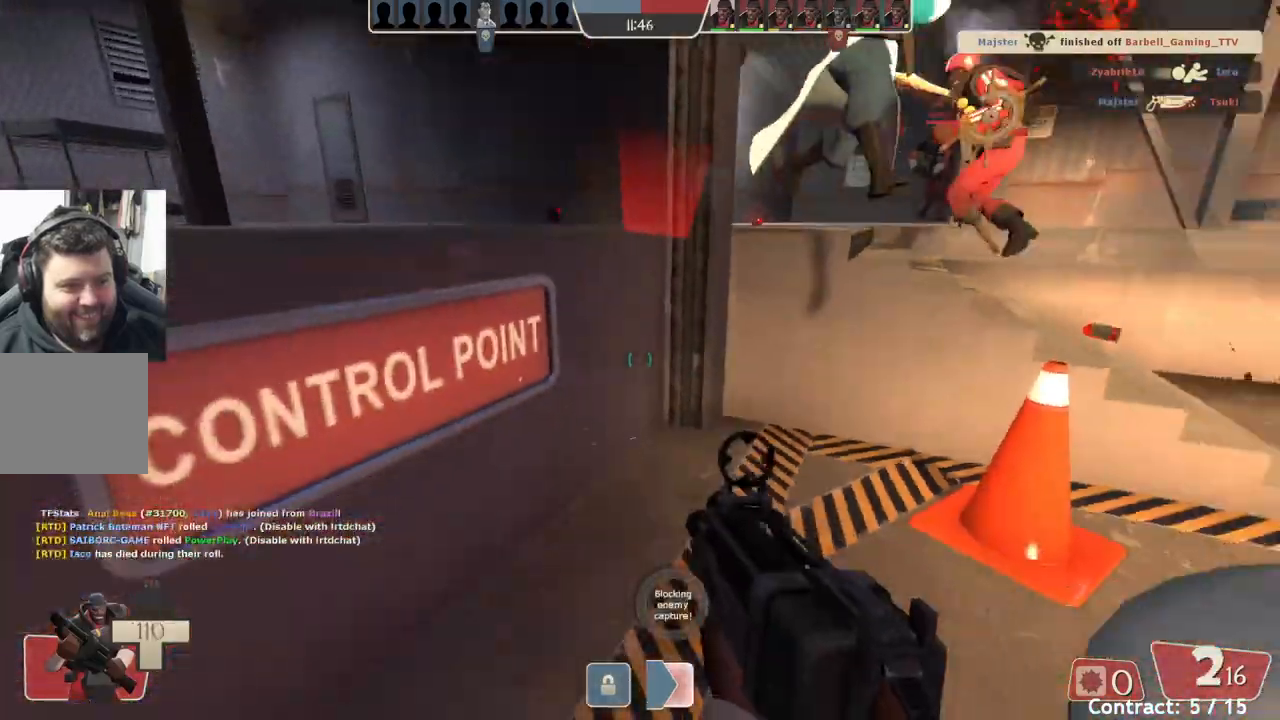
{"buttons": [], "left_stick": "down-right", "events": [[317, "left_stick", "down-right"]]}
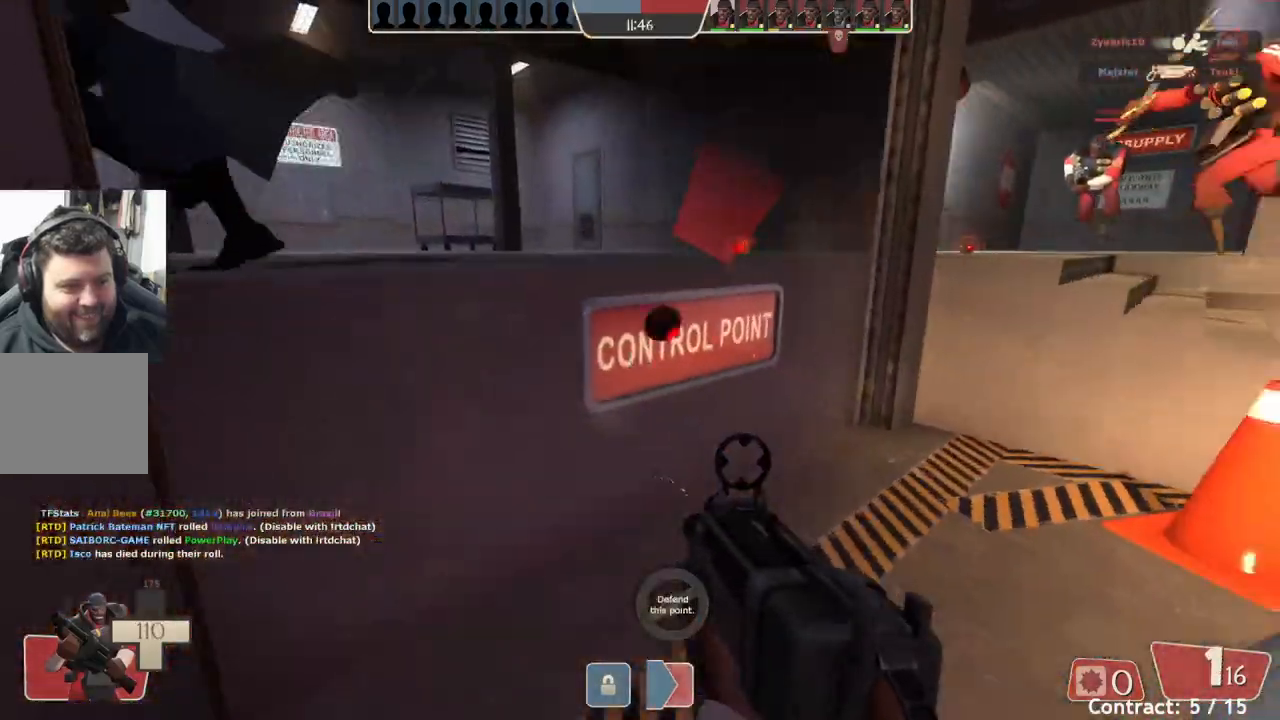
{"buttons": [], "left_stick": "down-right", "events": [[217, "left_stick", "right"], [350, "left_stick", "down-right"]]}
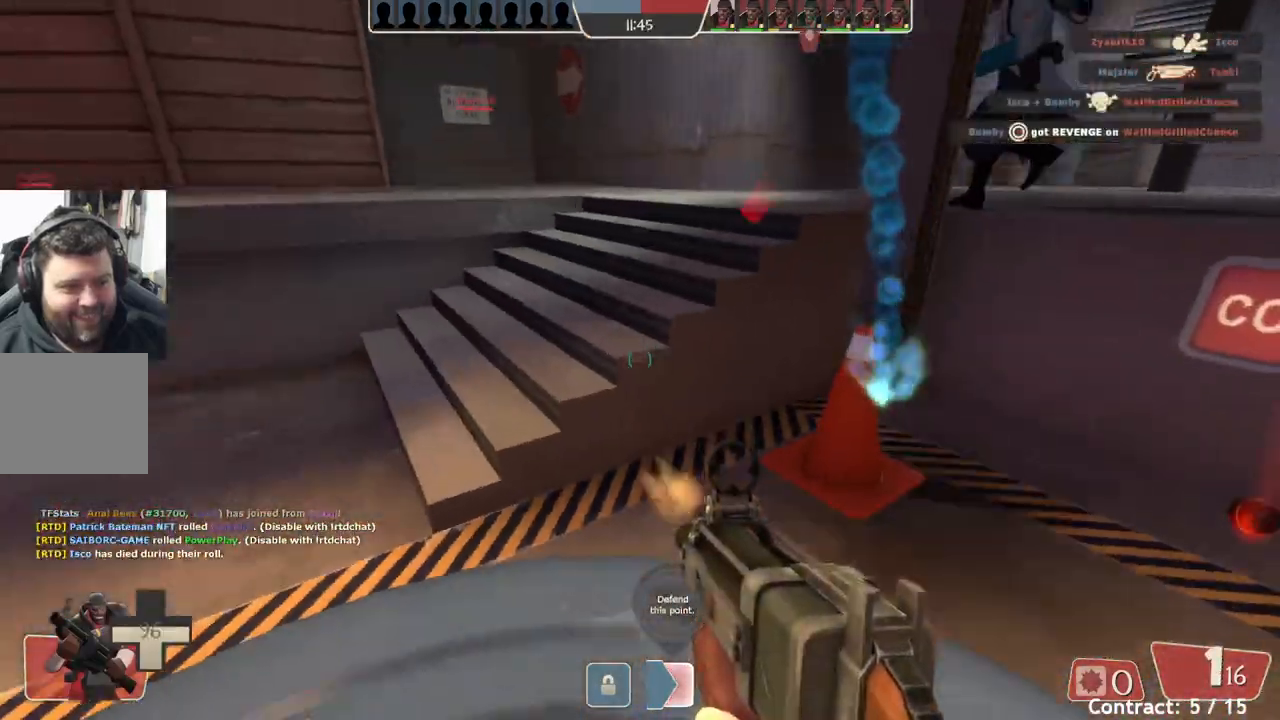
{"buttons": [], "left_stick": "down-right", "events": [[100, "left_stick", "down"], [383, "left_stick", "down-right"]]}
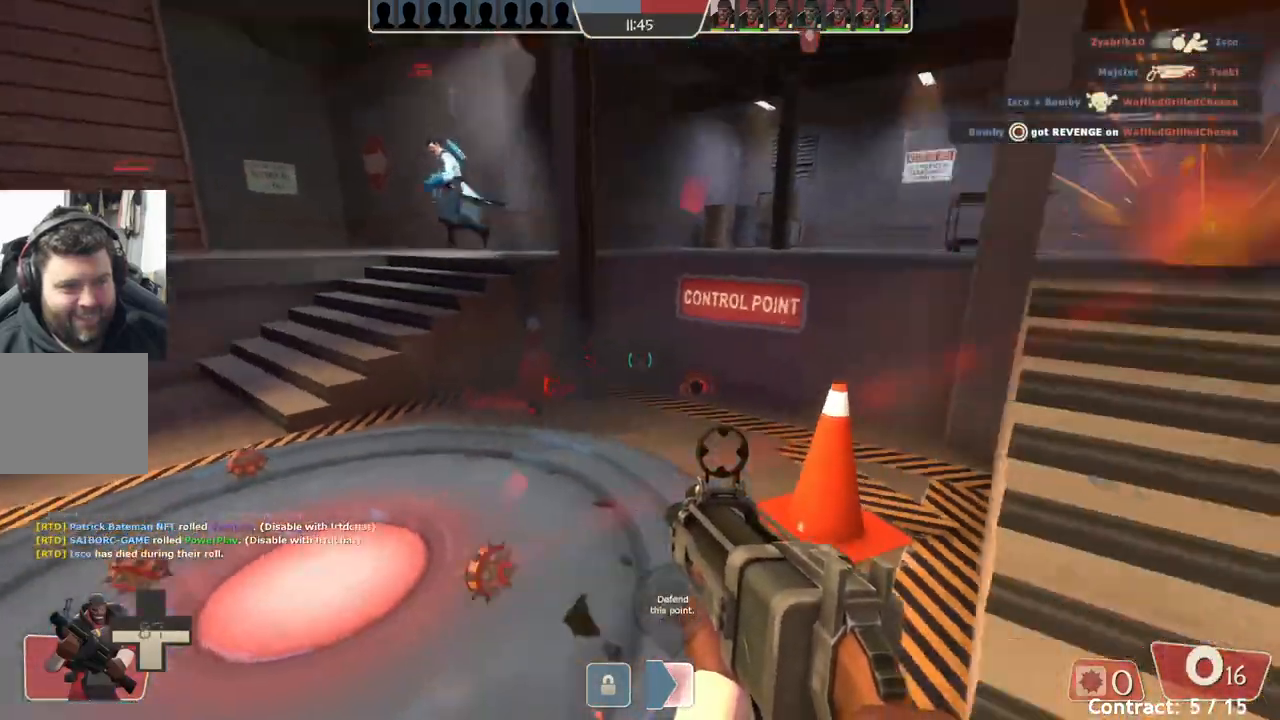
{"buttons": [], "left_stick": "up", "events": [[150, "left_stick", "right"], [267, "left_stick", "up-right"], [400, "left_stick", "up"]]}
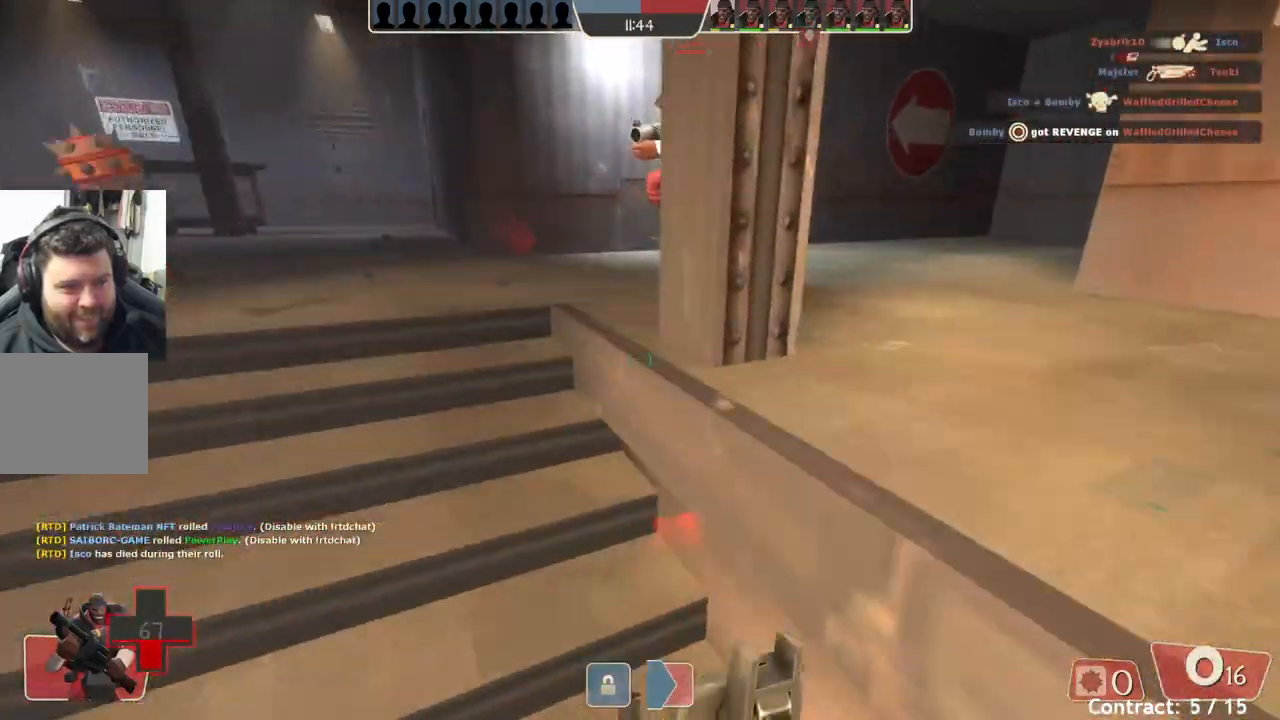
{"buttons": [], "left_stick": "up", "events": []}
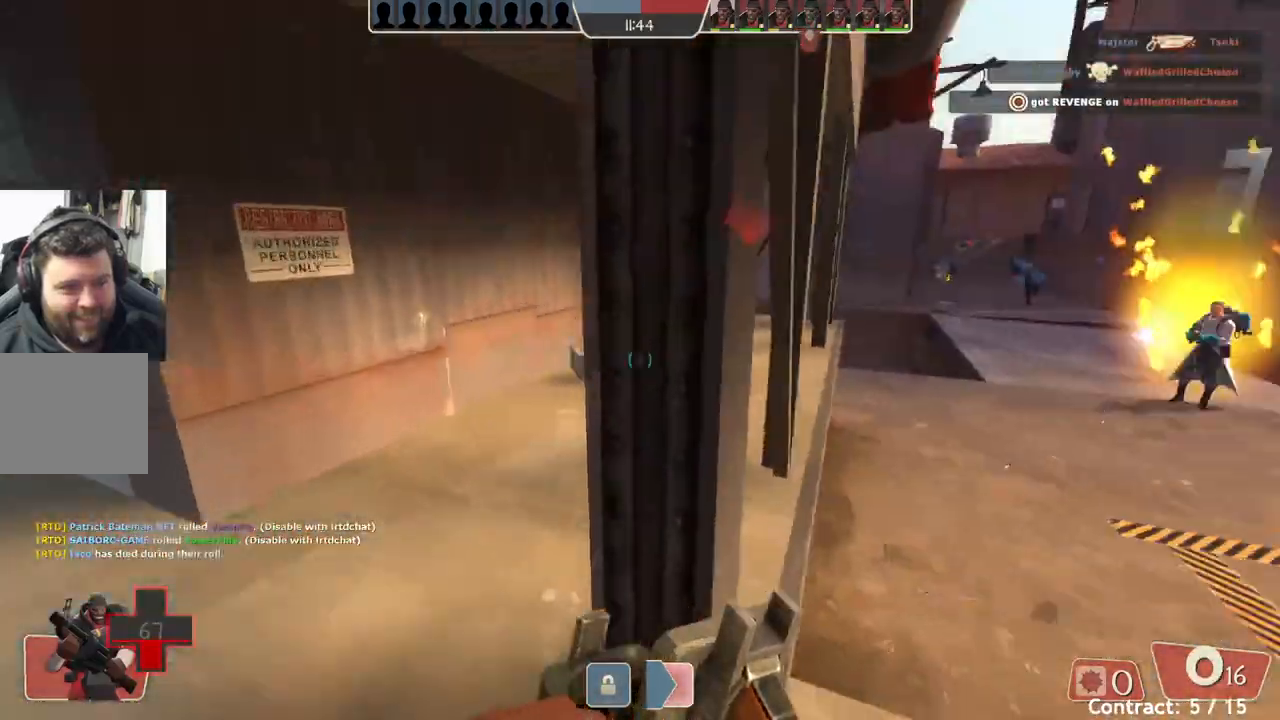
{"buttons": [], "left_stick": "up-left", "events": [[50, "left_stick", "up-left"]]}
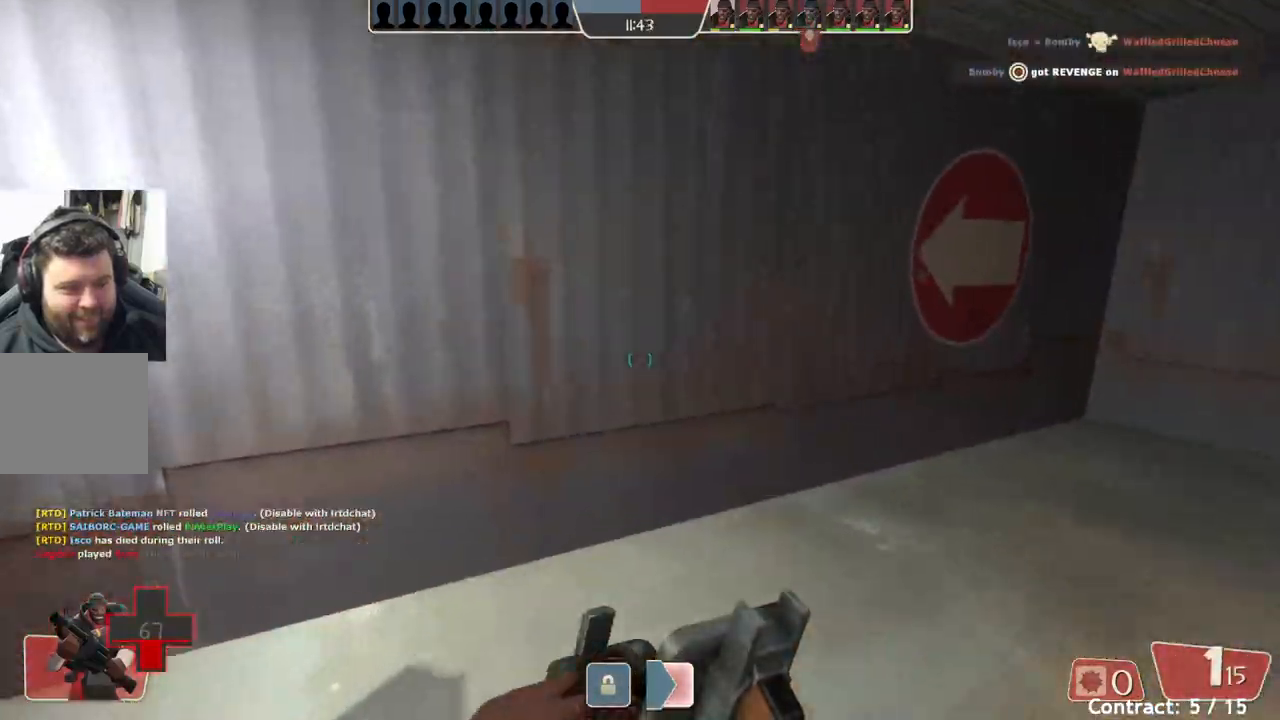
{"buttons": [], "left_stick": "up", "events": [[50, "left_stick", "up"]]}
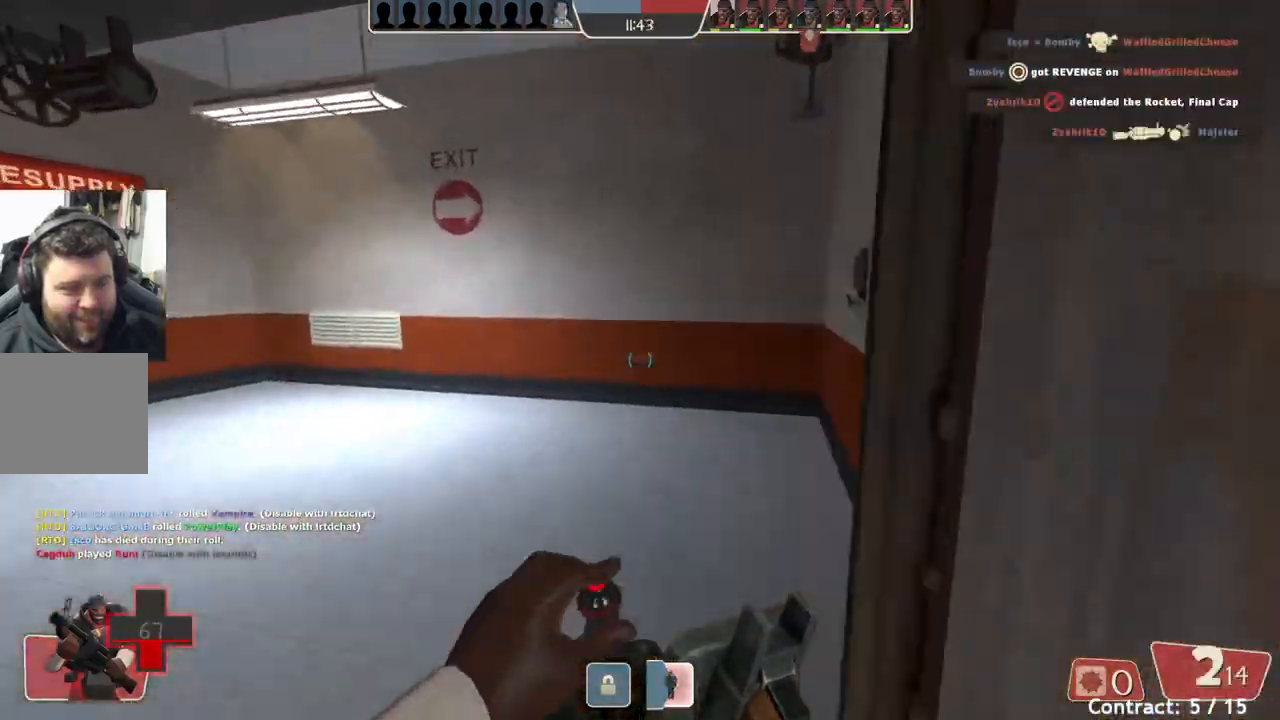
{"buttons": [], "left_stick": "up", "events": []}
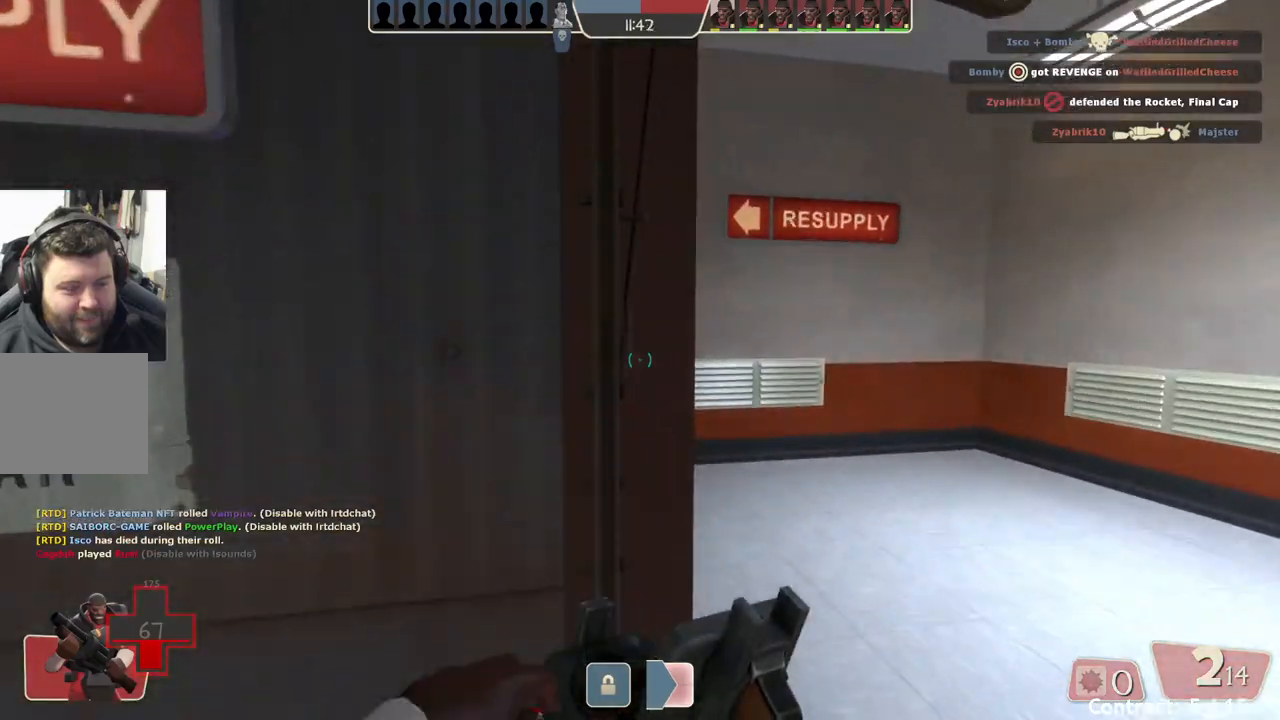
{"buttons": [], "left_stick": "up", "events": []}
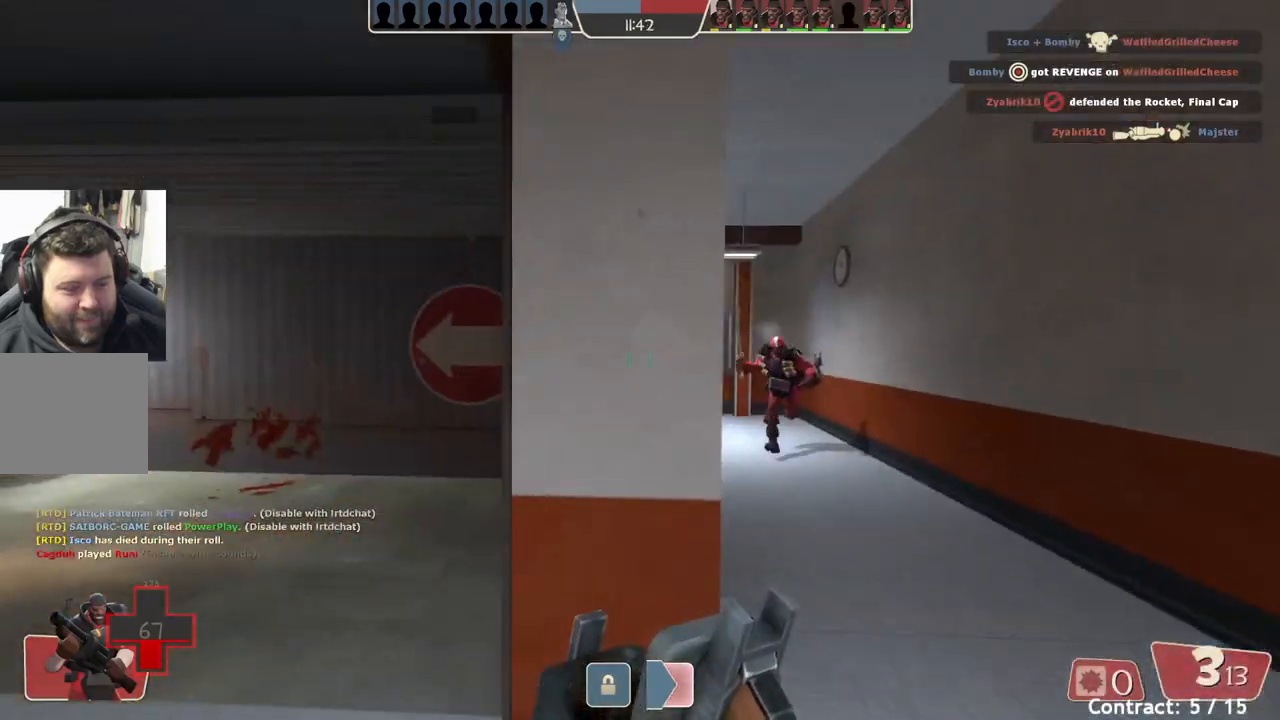
{"buttons": [], "left_stick": "up", "events": []}
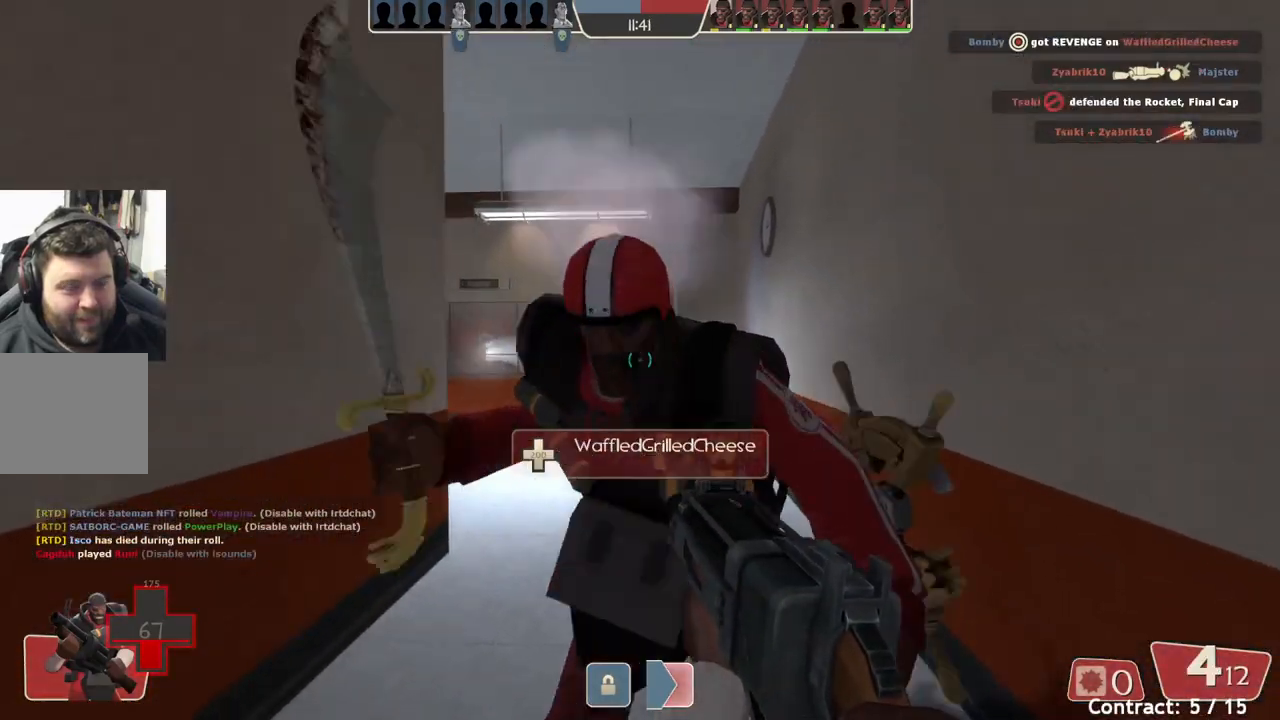
{"buttons": [], "left_stick": "up", "events": []}
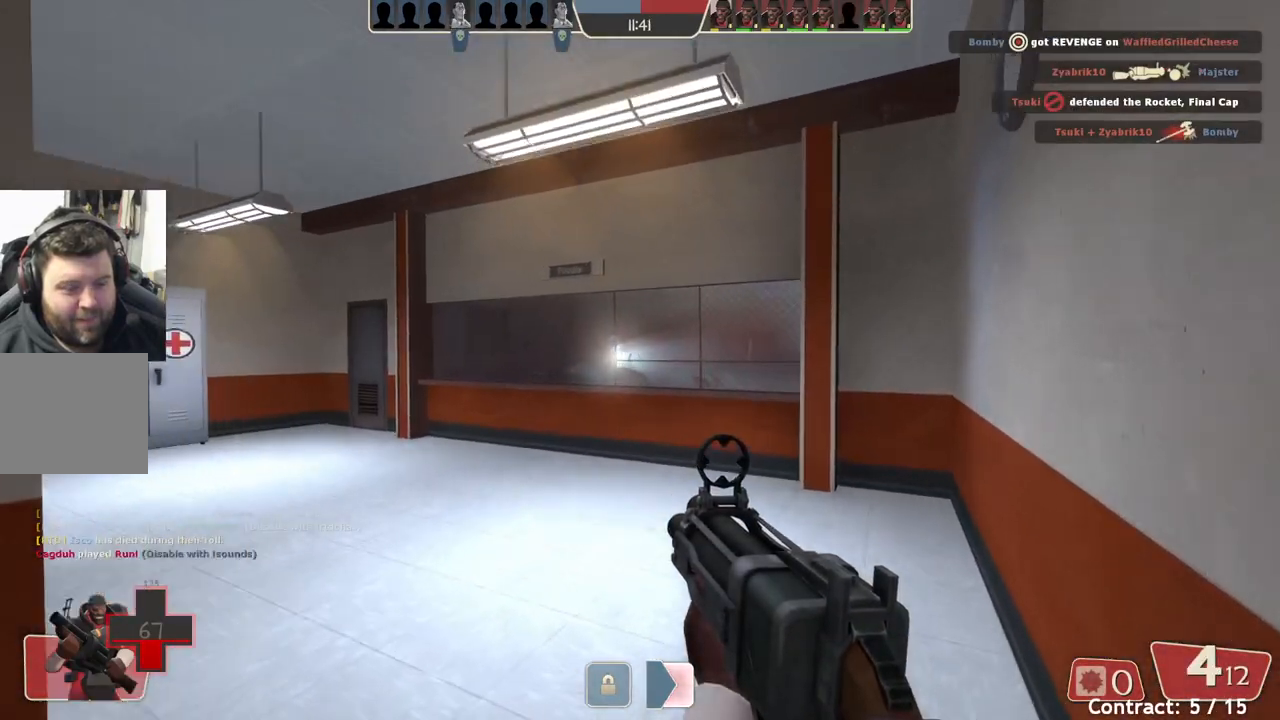
{"buttons": [], "left_stick": "up", "events": []}
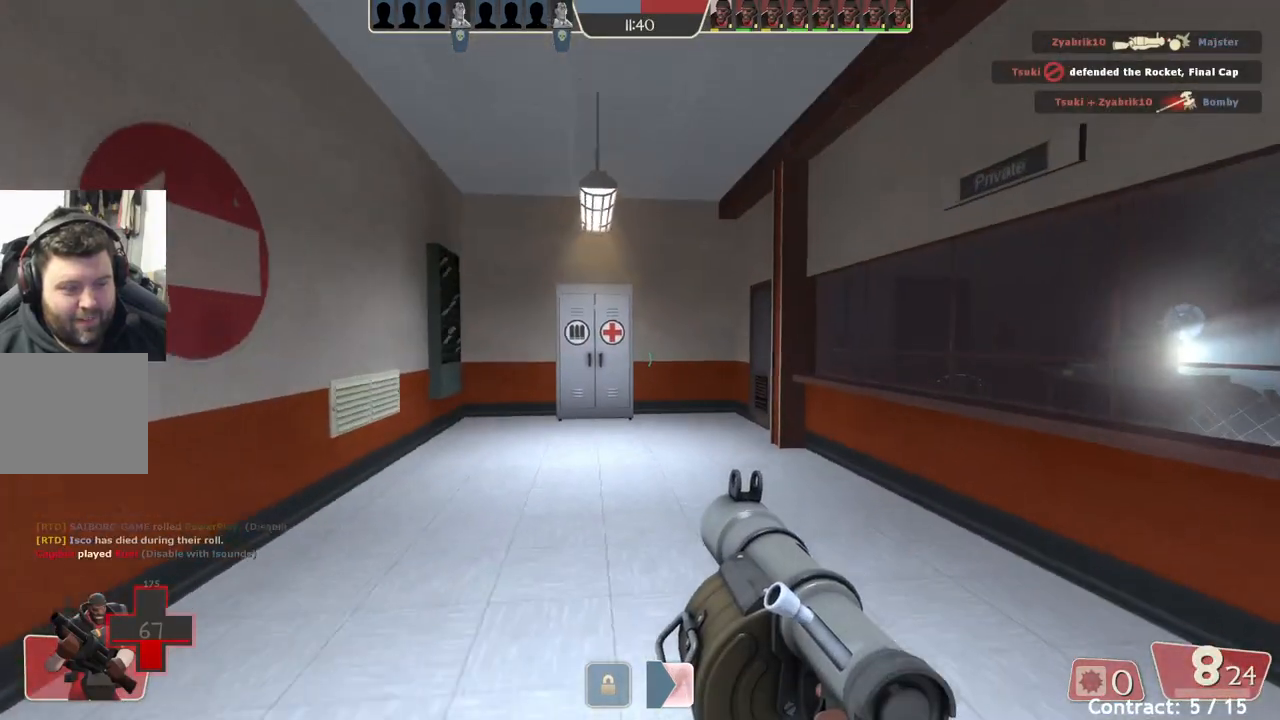
{"buttons": [], "left_stick": "up", "events": []}
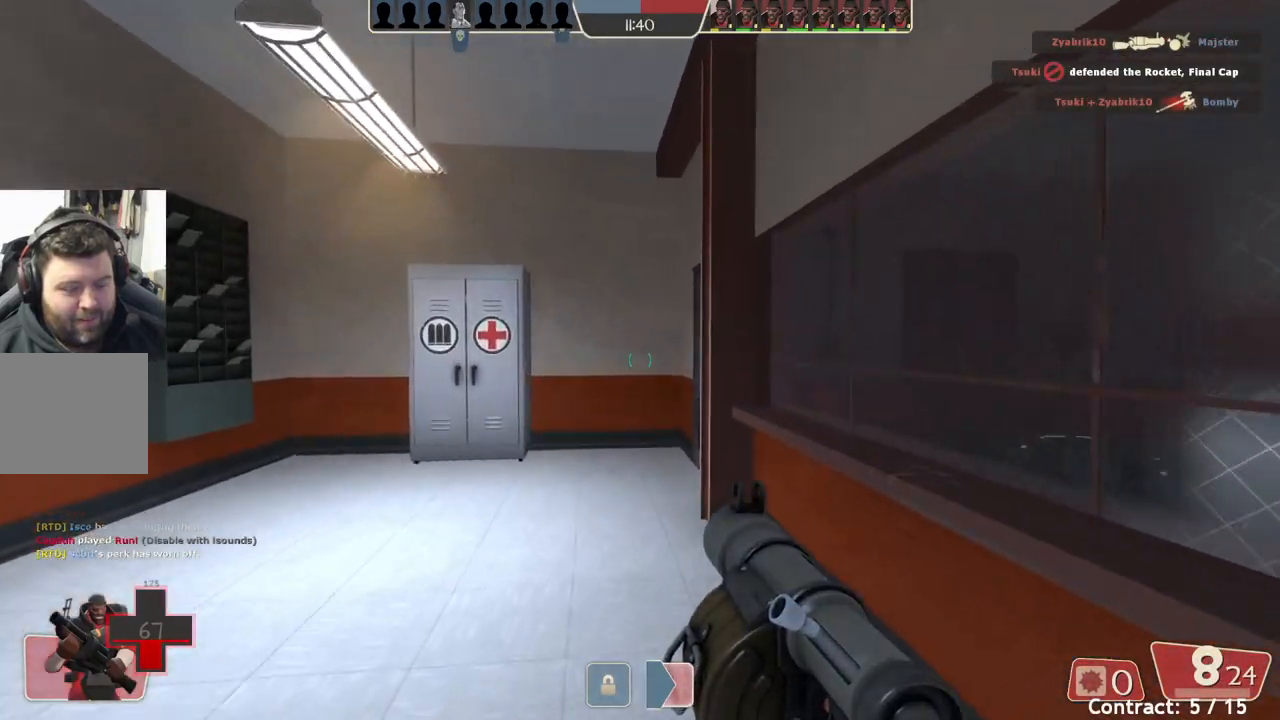
{"buttons": [], "left_stick": "up", "events": []}
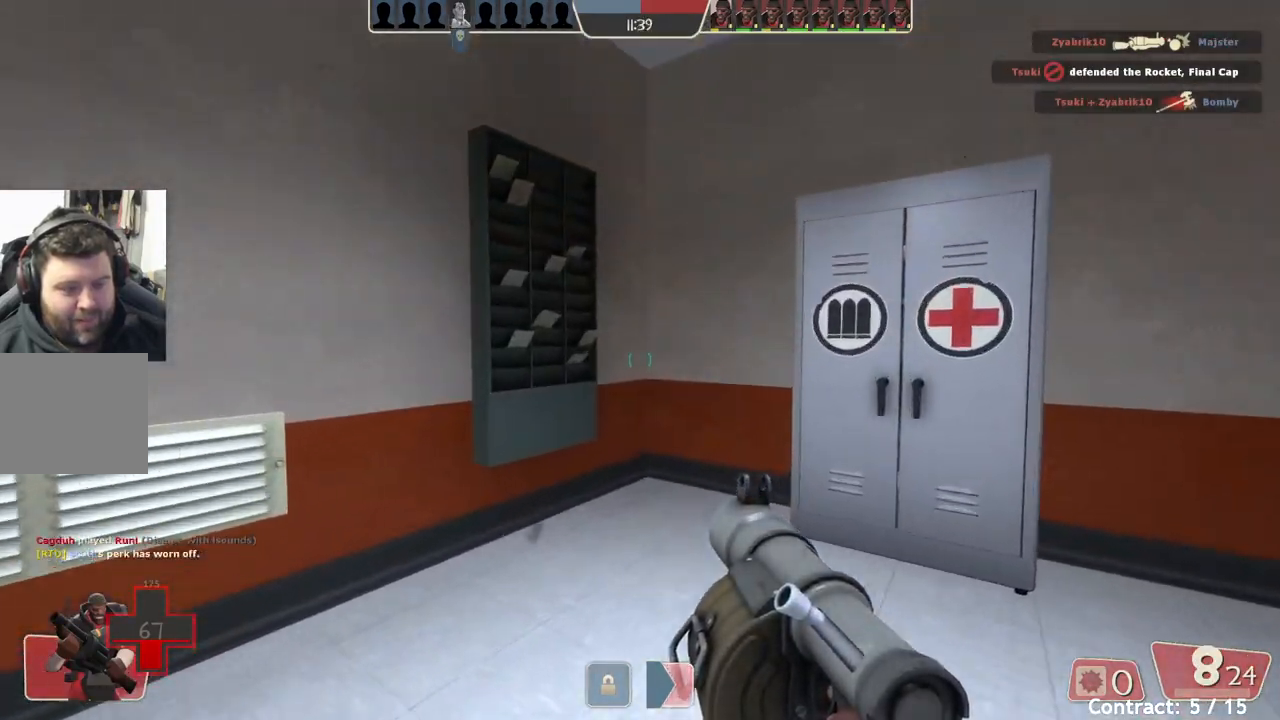
{"buttons": [], "left_stick": "up-left", "events": [[450, "left_stick", "up-left"]]}
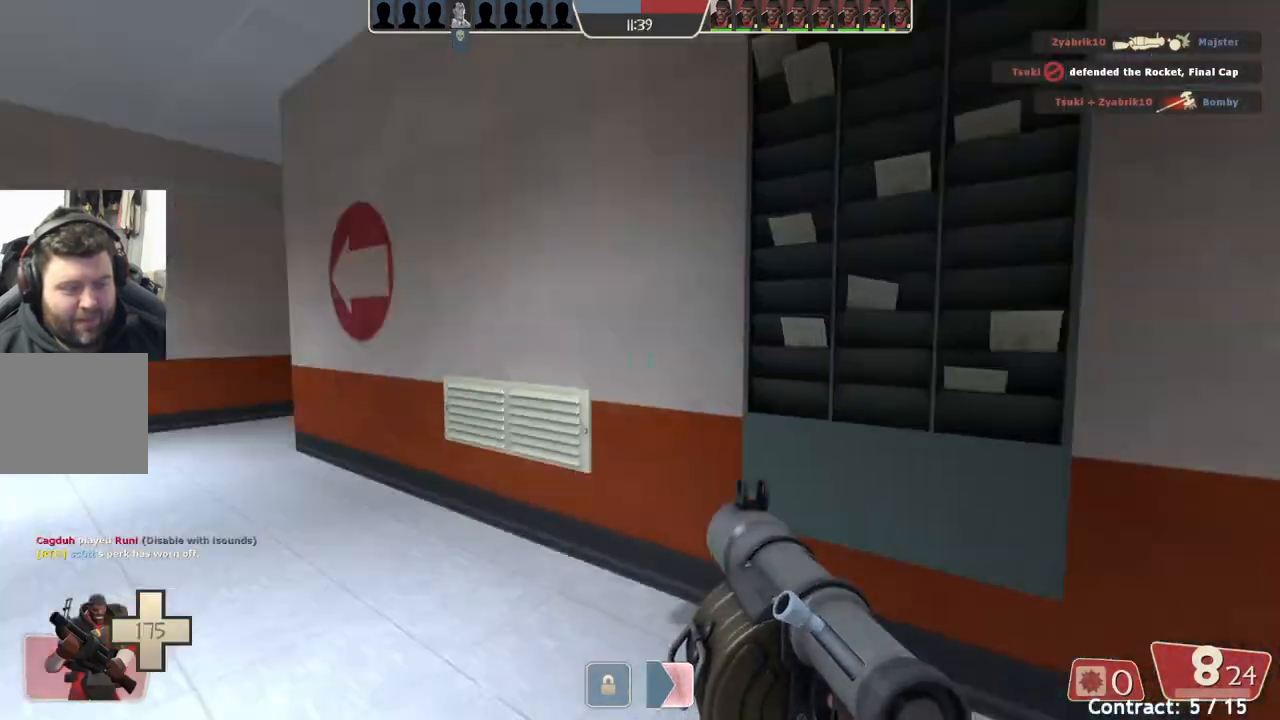
{"buttons": [], "left_stick": "up", "events": [[383, "left_stick", "up"]]}
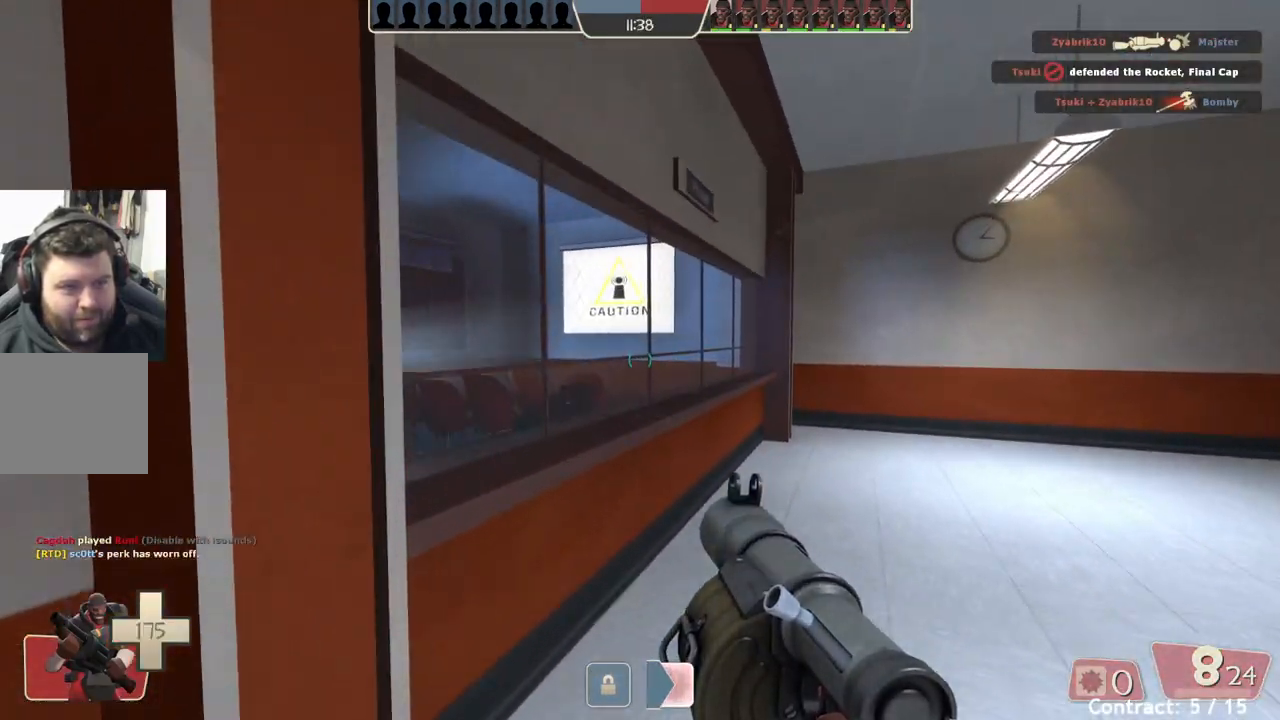
{"buttons": [], "left_stick": "up", "events": []}
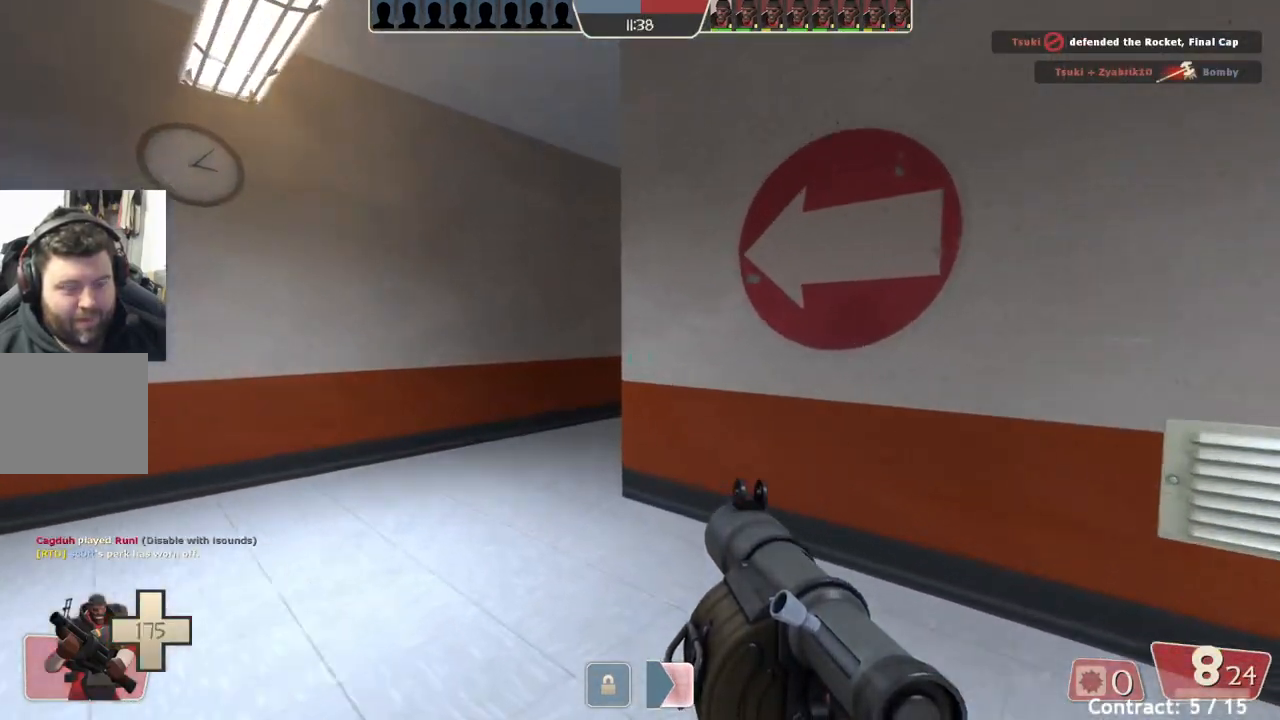
{"buttons": [], "left_stick": "up", "events": []}
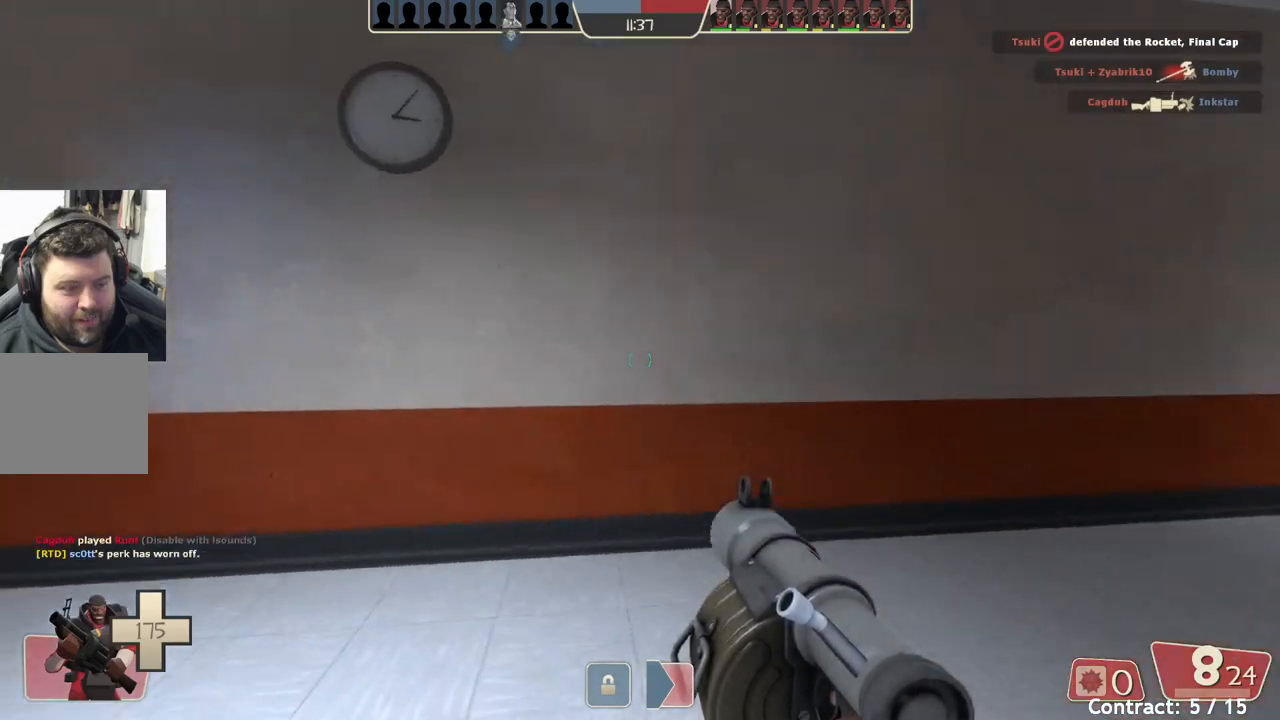
{"buttons": [], "left_stick": "up", "events": []}
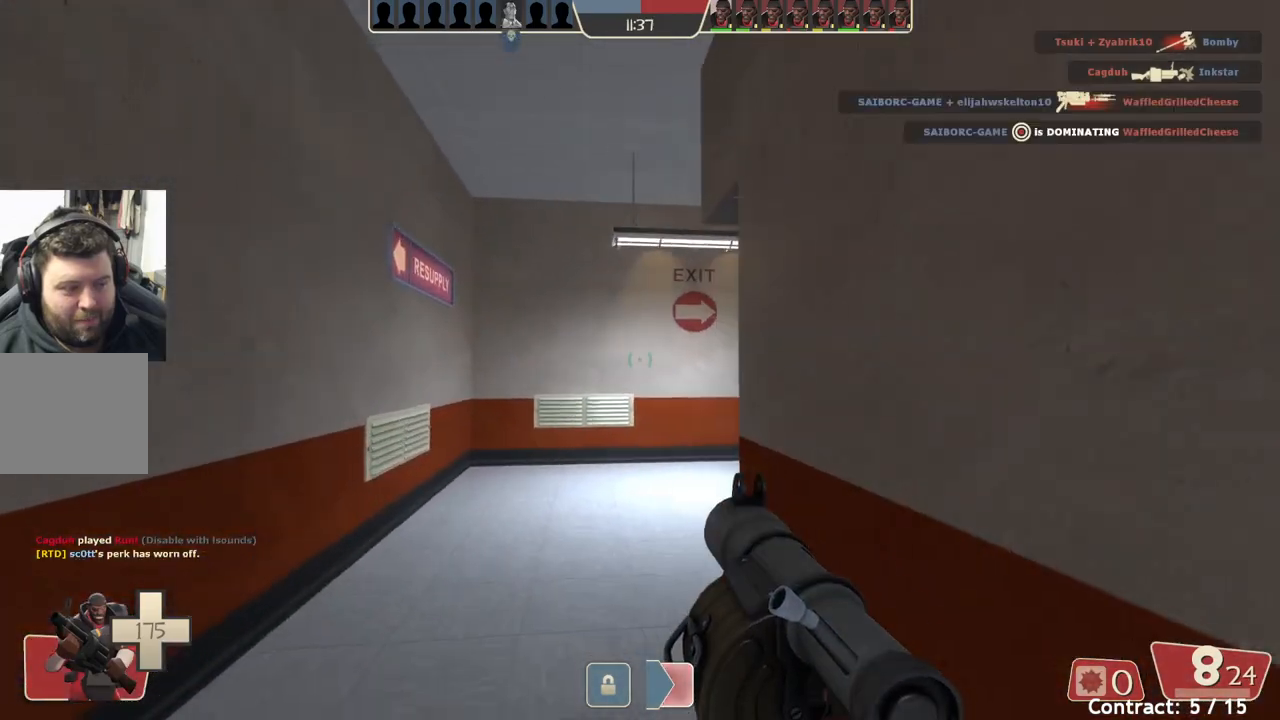
{"buttons": [], "left_stick": "up", "events": []}
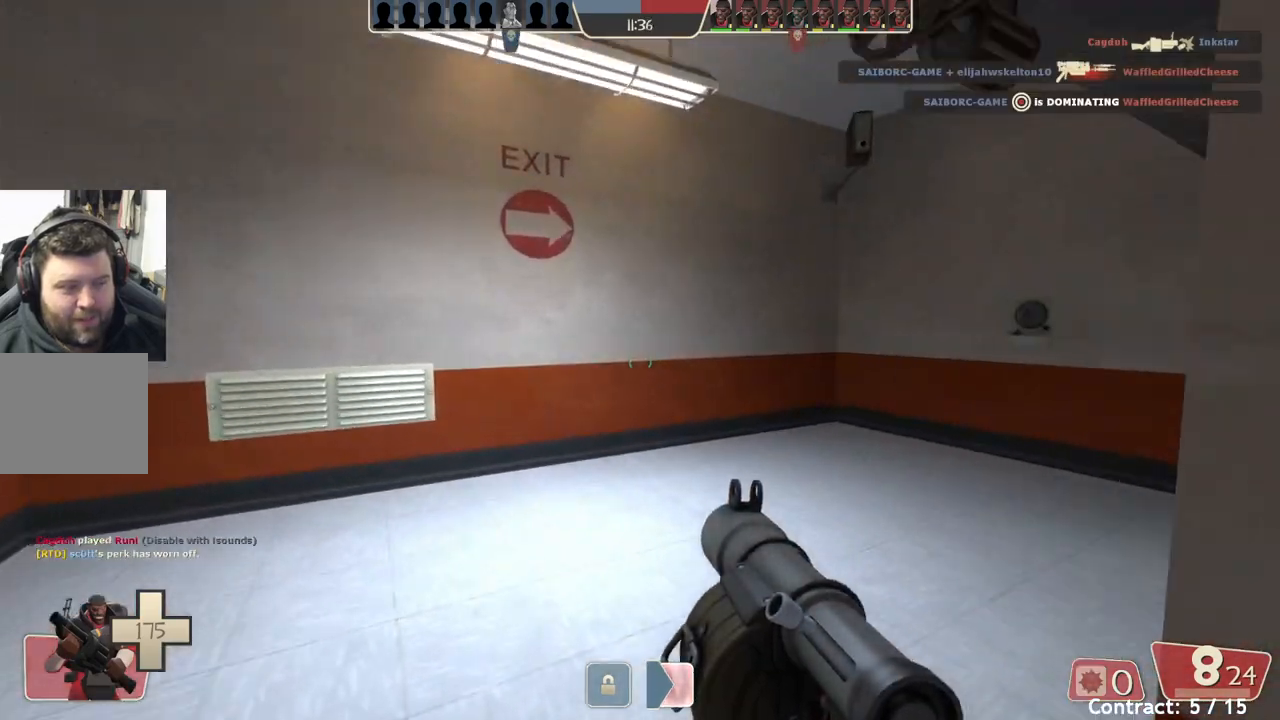
{"buttons": [], "left_stick": "up", "events": []}
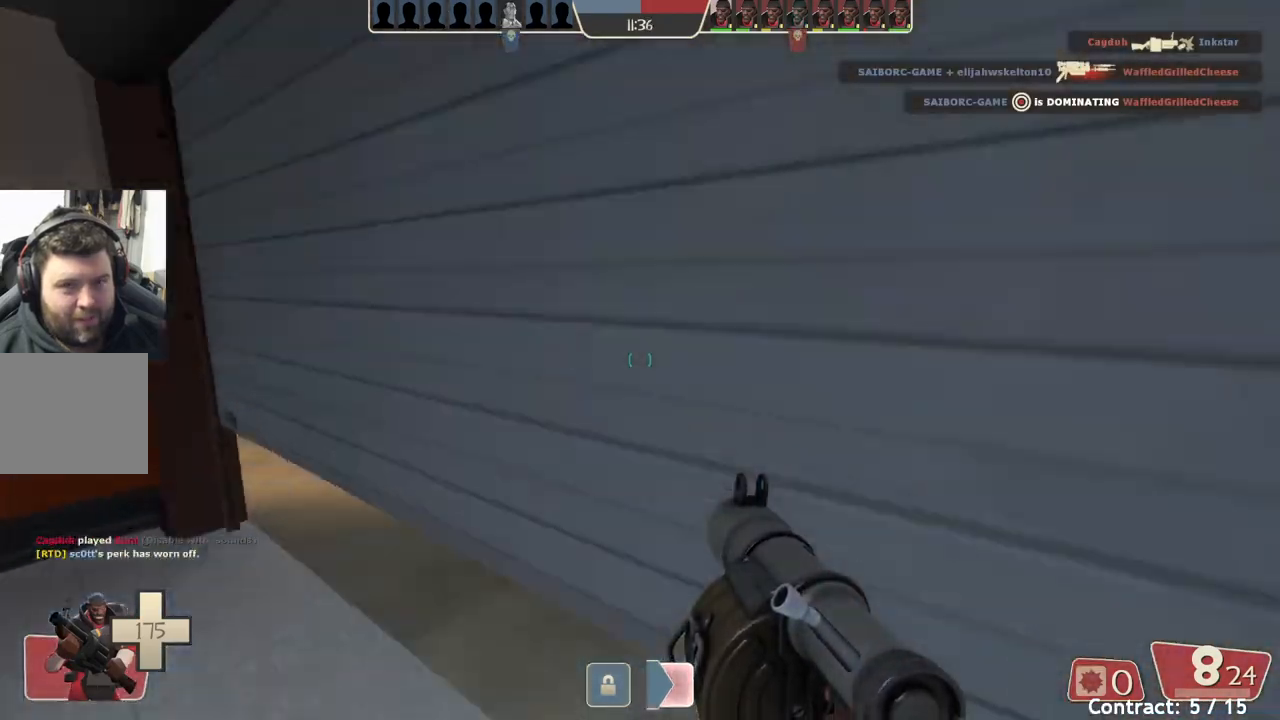
{"buttons": [], "left_stick": "up", "events": []}
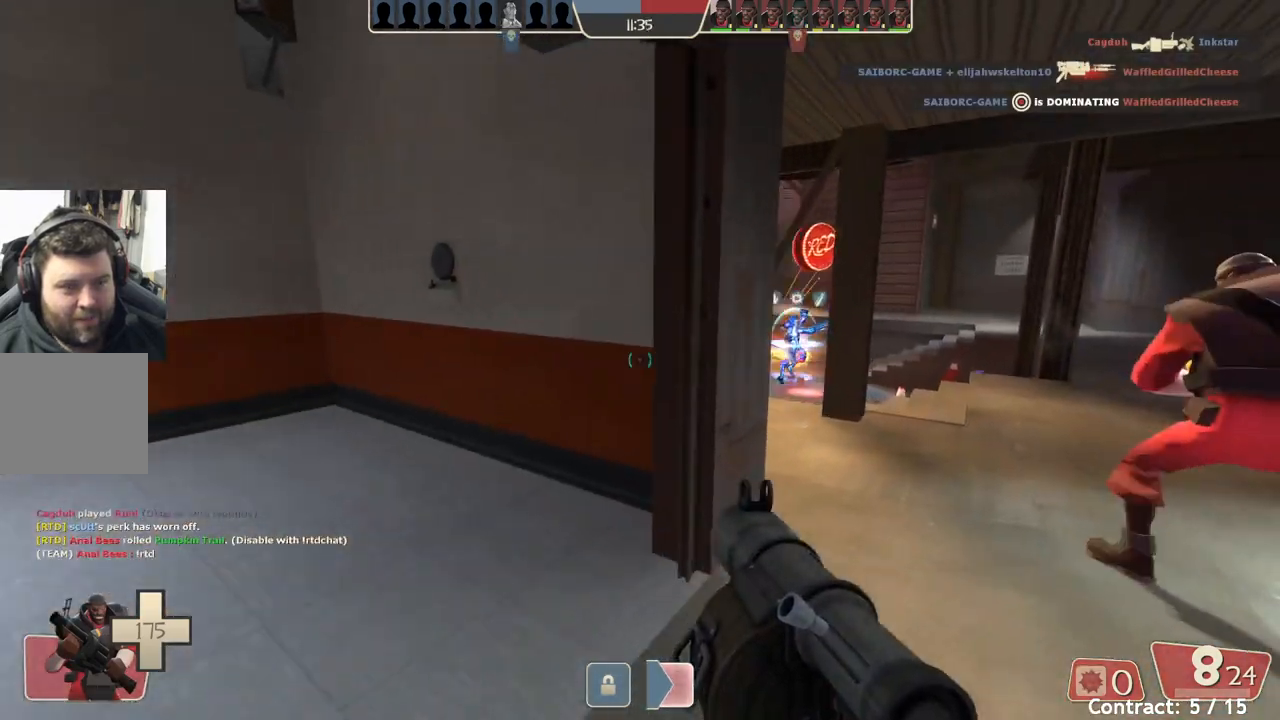
{"buttons": [], "left_stick": "up-right", "events": [[83, "left_stick", "up-right"]]}
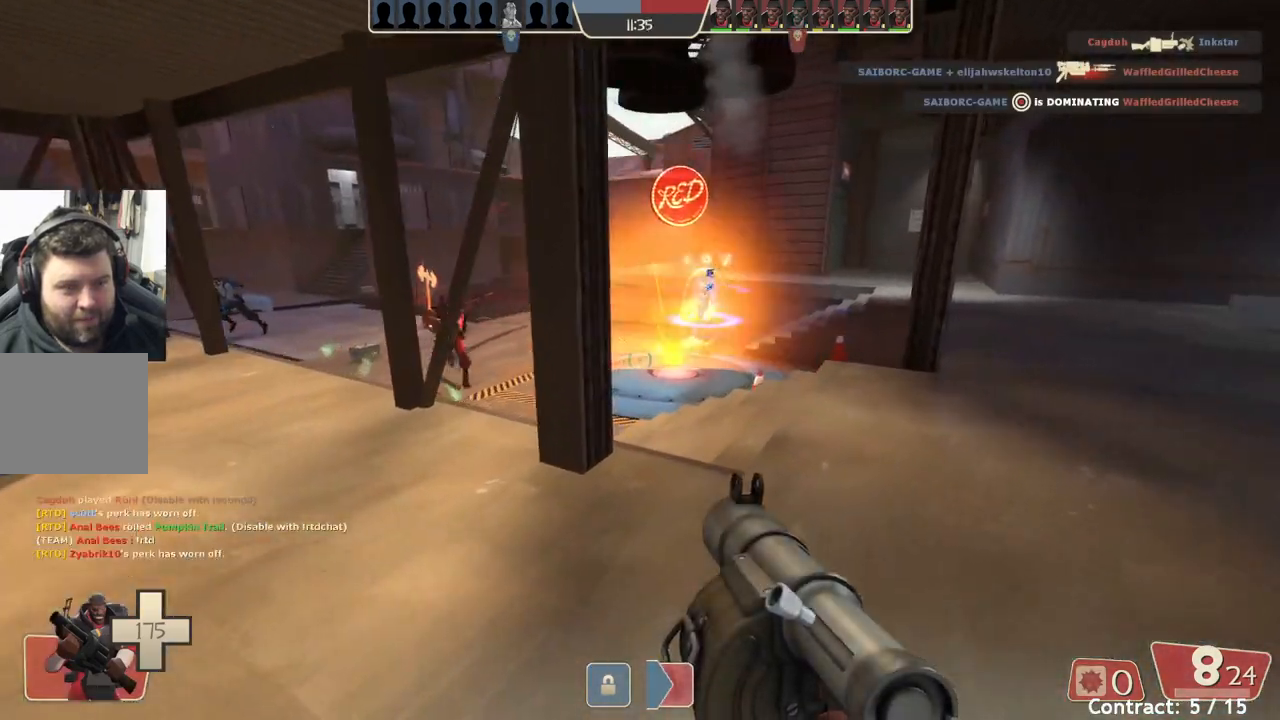
{"buttons": [], "left_stick": "right", "events": [[400, "left_stick", "right"]]}